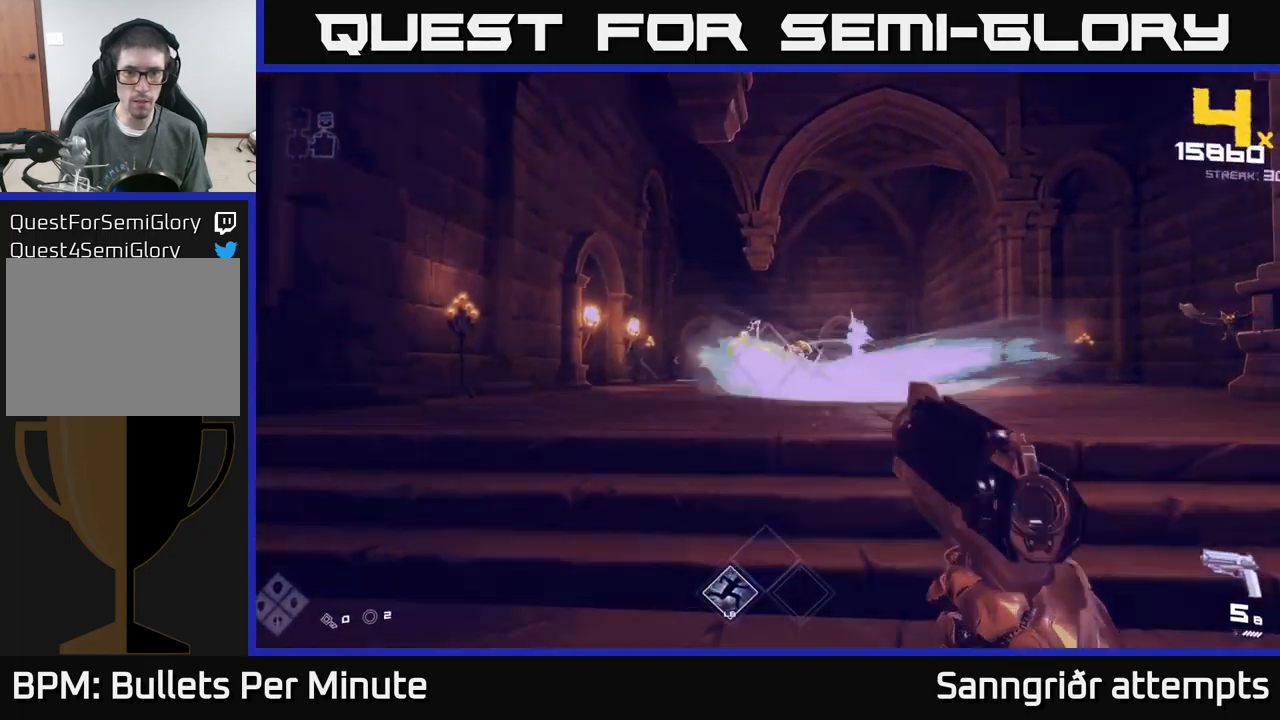
Gameplay with a controller (Xbox layout); each line is a JSON object with the inputs held at the frame after it. "events" lists button and stick changes between this image and that frame as [ms after this image, input, new state], when the widget could be followed in between.
{"buttons": [], "left_stick": "center", "right_stick": "center", "events": [[100, "left_stick", "center"], [250, "R2", "down"], [300, "left_stick", "left"], [350, "R2", "up"], [467, "left_stick", "center"]]}
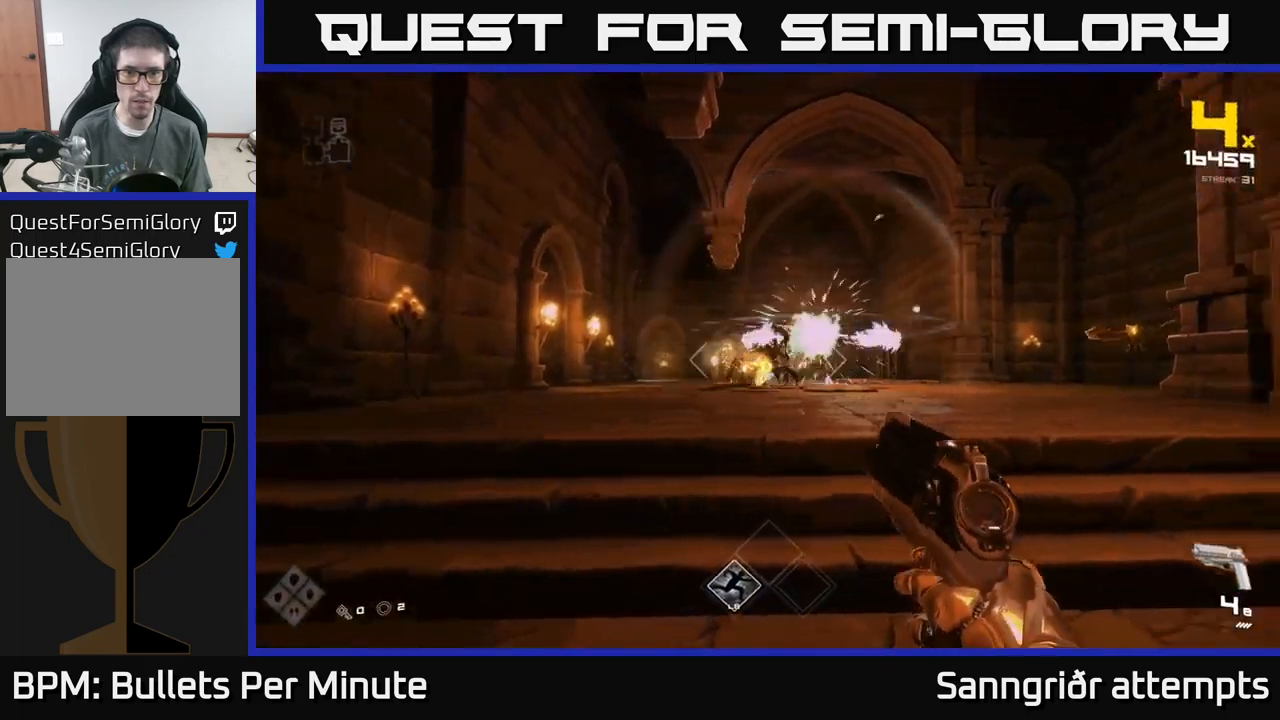
{"buttons": ["R2"], "left_stick": "center", "right_stick": "center", "events": [[34, "left_stick", "left"], [134, "R2", "down"], [200, "left_stick", "down-left"], [217, "R2", "up"], [334, "right_stick", "right"], [400, "right_stick", "center"], [417, "left_stick", "center"], [467, "R2", "down"]]}
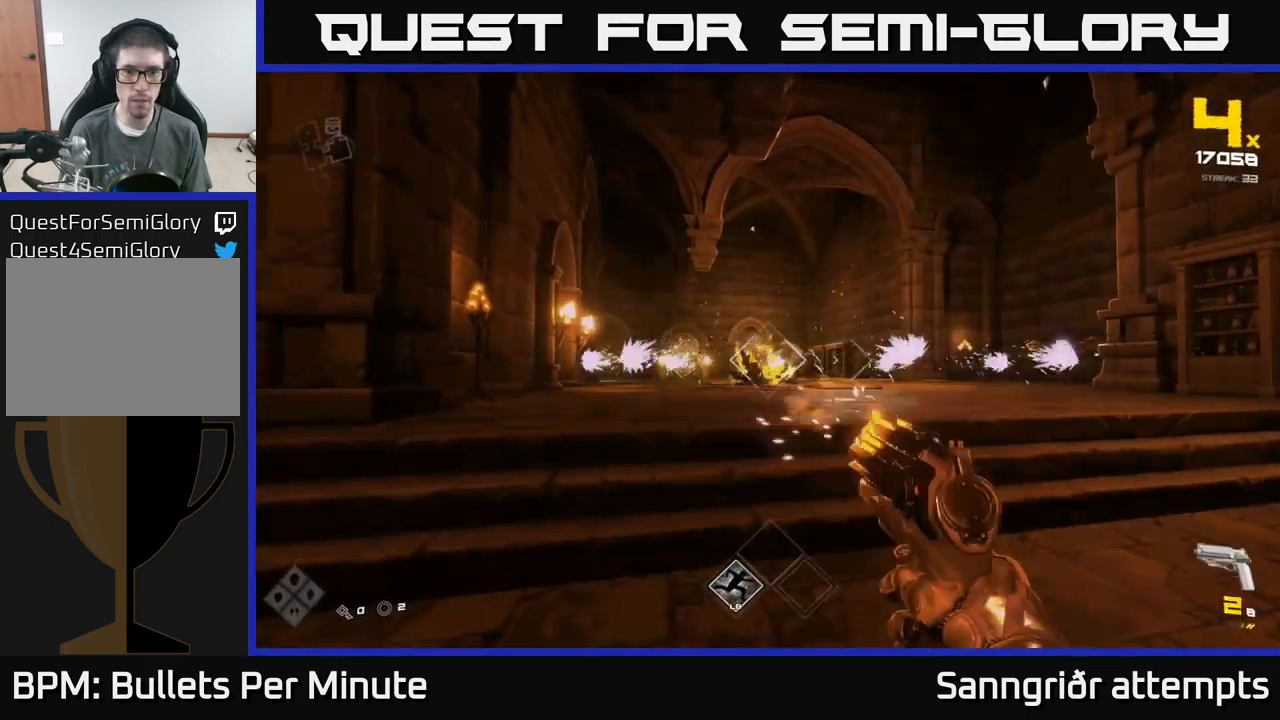
{"buttons": [], "left_stick": "left", "right_stick": "center", "events": [[50, "left_stick", "right"], [67, "R2", "up"], [200, "left_stick", "left"], [317, "R2", "down"], [434, "R2", "up"]]}
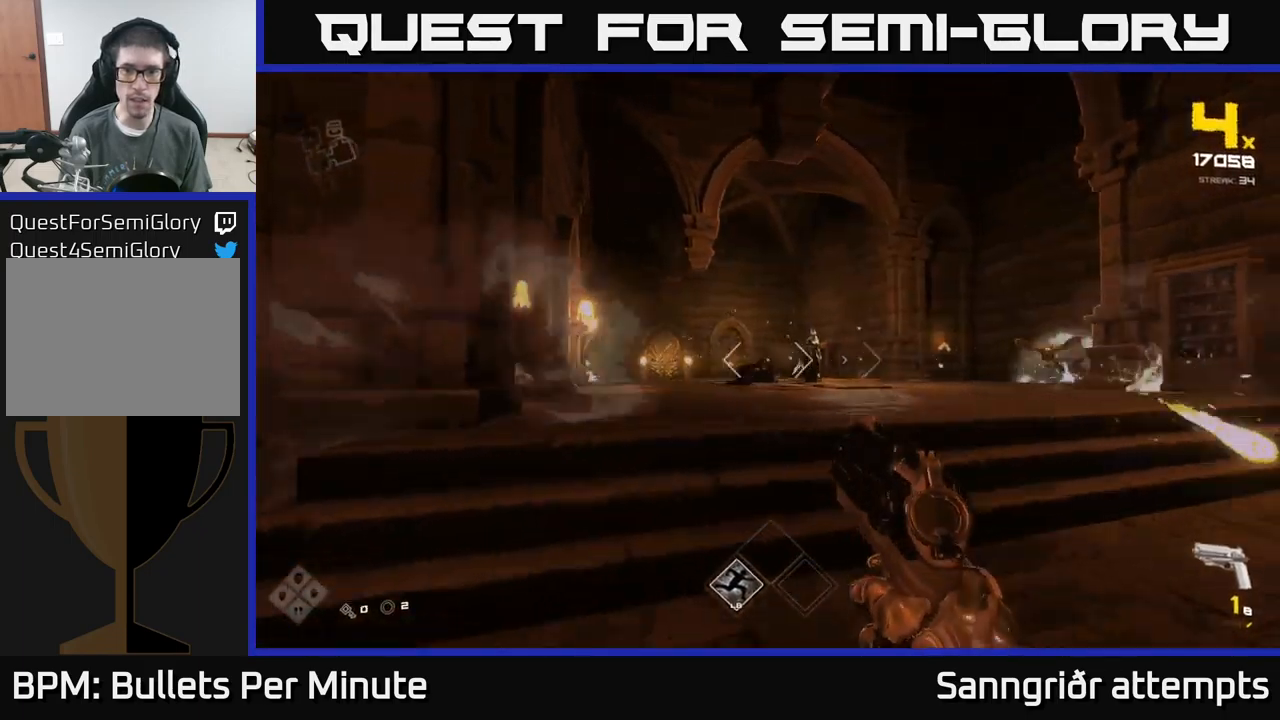
{"buttons": [], "left_stick": "center", "right_stick": "center", "events": [[84, "left_stick", "center"], [167, "left_stick", "left"], [200, "R2", "down"], [300, "R2", "up"], [334, "left_stick", "center"], [417, "left_stick", "left"], [500, "left_stick", "center"]]}
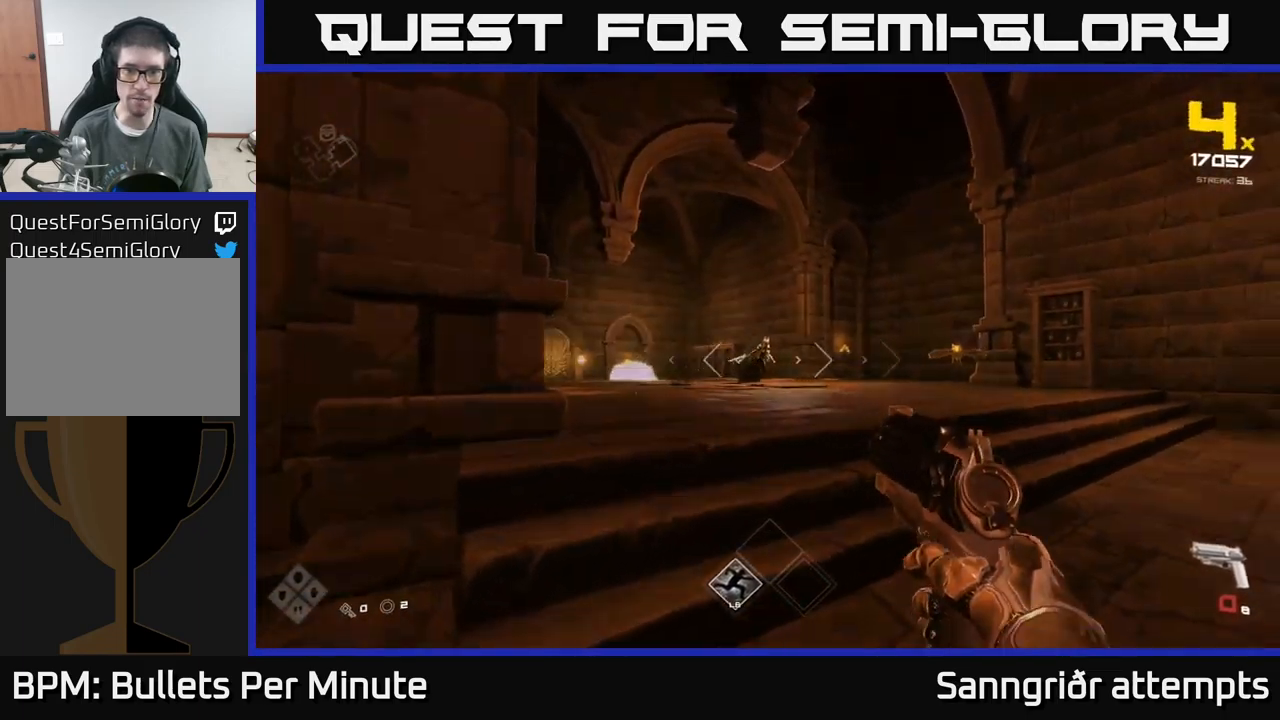
{"buttons": [], "left_stick": "up-right", "right_stick": "center", "events": [[17, "R1", "down"], [34, "left_stick", "right"], [167, "R1", "up"], [300, "left_stick", "up-right"], [317, "R1", "down"], [400, "R1", "up"]]}
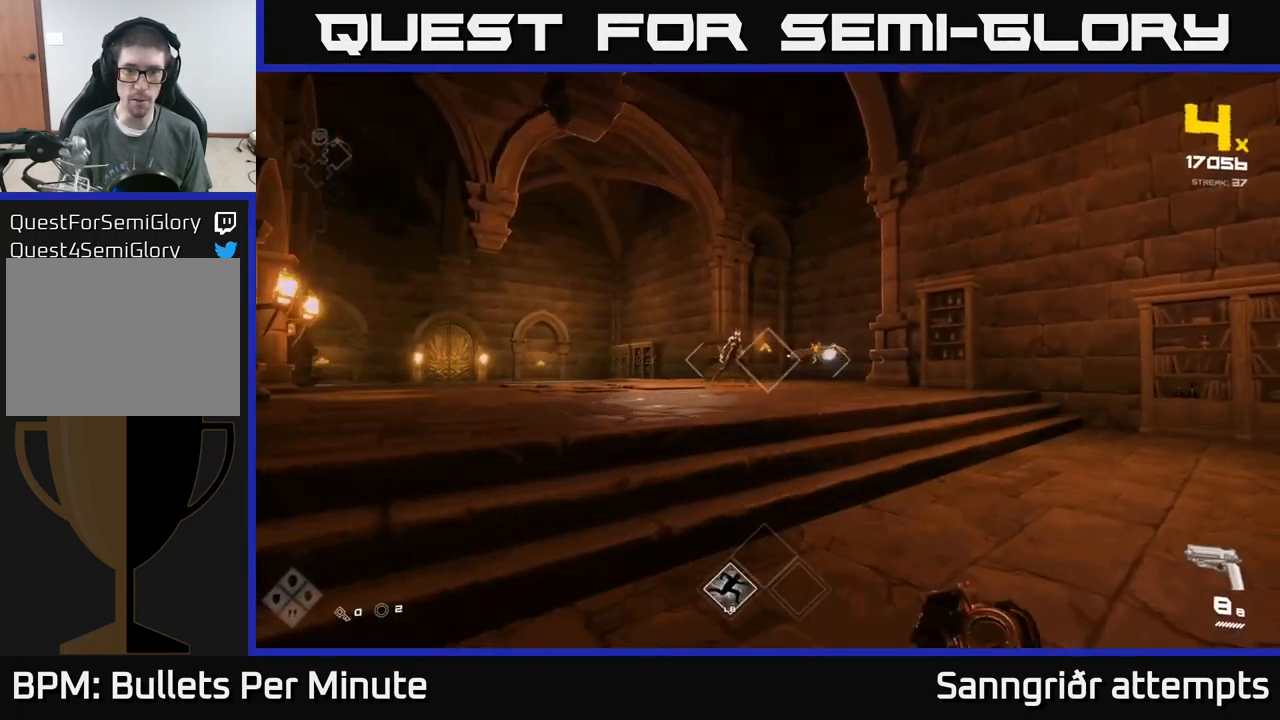
{"buttons": ["R2"], "left_stick": "up", "right_stick": "center", "events": [[134, "R2", "down"], [217, "left_stick", "right"], [234, "R2", "up"], [267, "right_stick", "left"], [450, "R2", "down"], [450, "left_stick", "up"], [467, "right_stick", "center"]]}
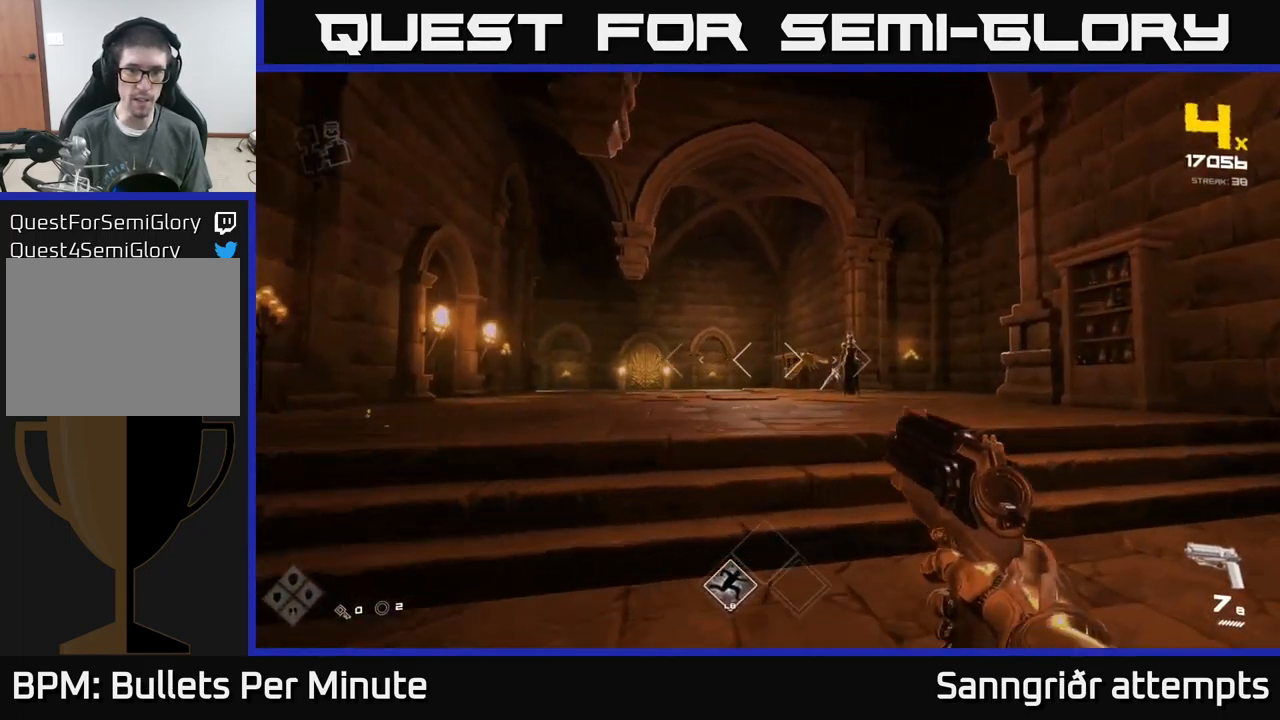
{"buttons": [], "left_stick": "center", "right_stick": "center", "events": [[50, "R2", "up"], [100, "left_stick", "center"], [234, "right_stick", "right"], [300, "left_stick", "left"], [350, "R2", "down"], [350, "right_stick", "center"], [434, "R2", "up"], [434, "left_stick", "center"]]}
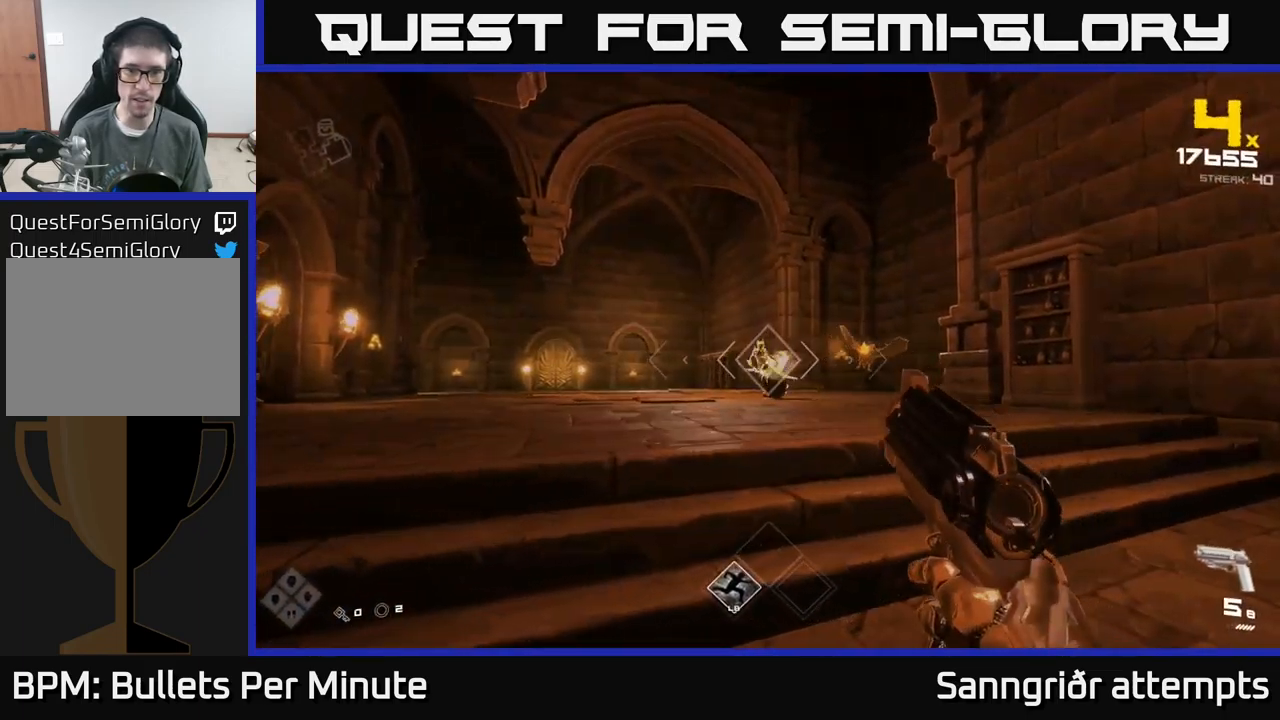
{"buttons": [], "left_stick": "down-left", "right_stick": "left", "events": [[117, "left_stick", "left"], [117, "right_stick", "right"], [217, "R2", "down"], [284, "right_stick", "center"], [317, "R2", "up"], [334, "left_stick", "down-left"], [467, "right_stick", "left"]]}
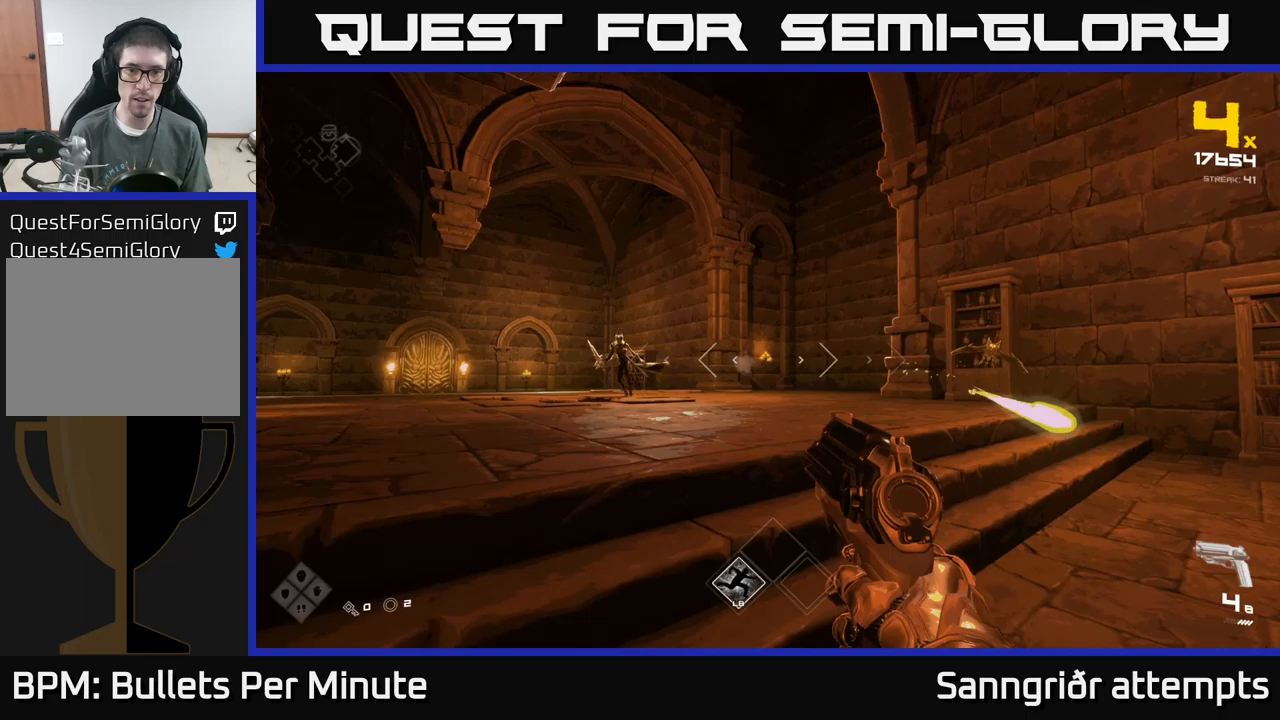
{"buttons": [], "left_stick": "right", "right_stick": "right", "events": [[50, "R2", "down"], [83, "left_stick", "left"], [133, "right_stick", "center"], [167, "R2", "up"], [250, "left_stick", "center"], [333, "right_stick", "right"], [350, "left_stick", "down-right"], [467, "left_stick", "right"]]}
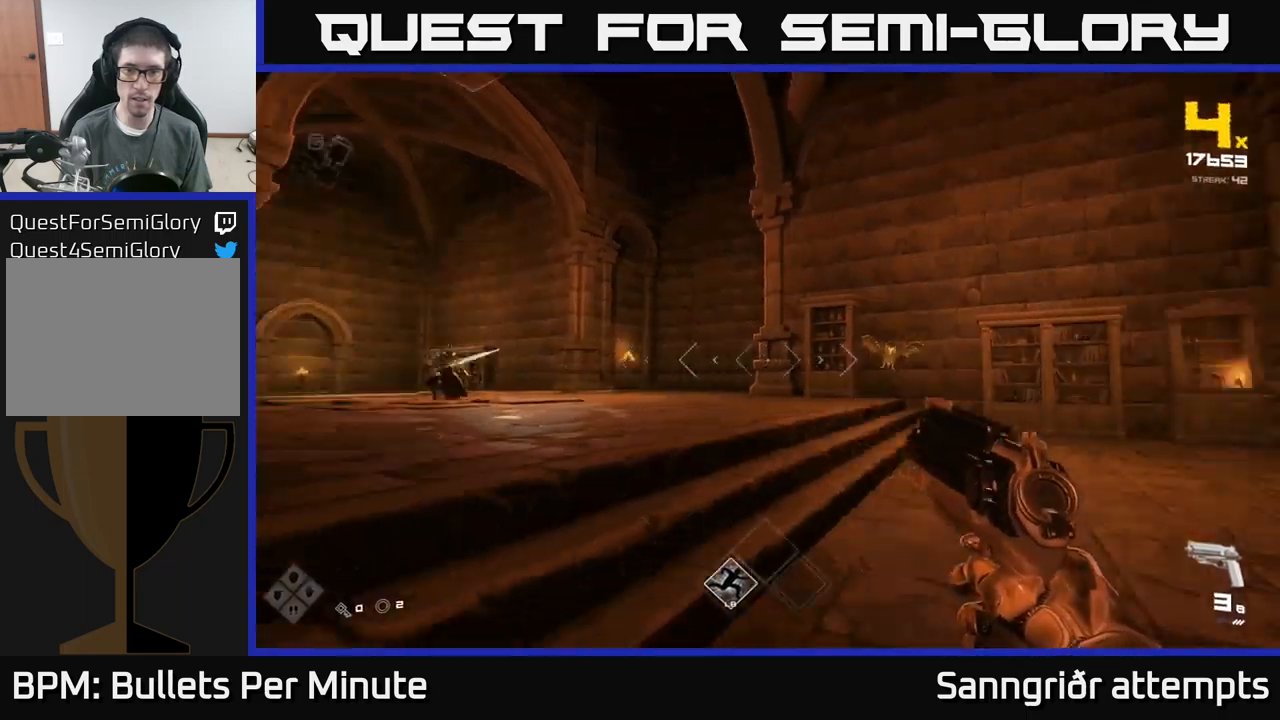
{"buttons": [], "left_stick": "right", "right_stick": "left", "events": [[100, "left_stick", "up-right"], [100, "right_stick", "center"], [183, "R2", "down"], [250, "left_stick", "center"], [300, "R2", "up"], [350, "left_stick", "right"], [433, "right_stick", "left"]]}
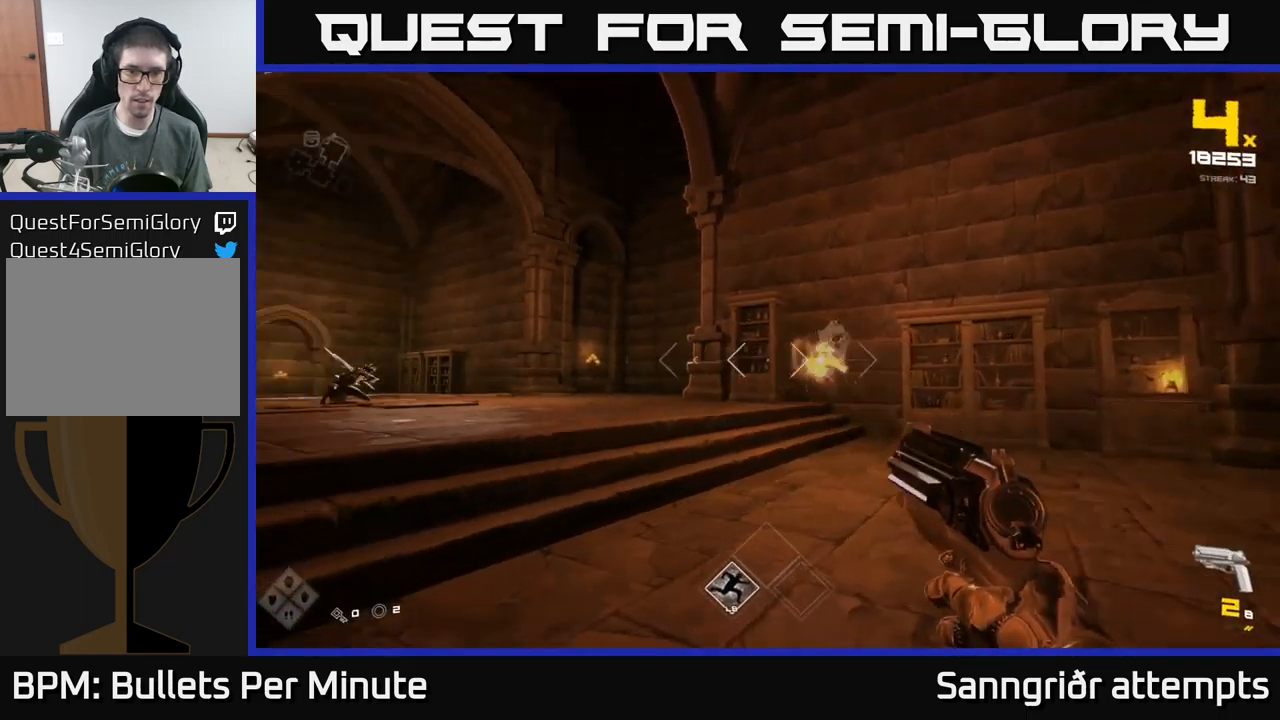
{"buttons": ["R1"], "left_stick": "right", "right_stick": "center", "events": [[100, "R1", "down"], [217, "R1", "up"], [283, "right_stick", "center"], [400, "R1", "down"]]}
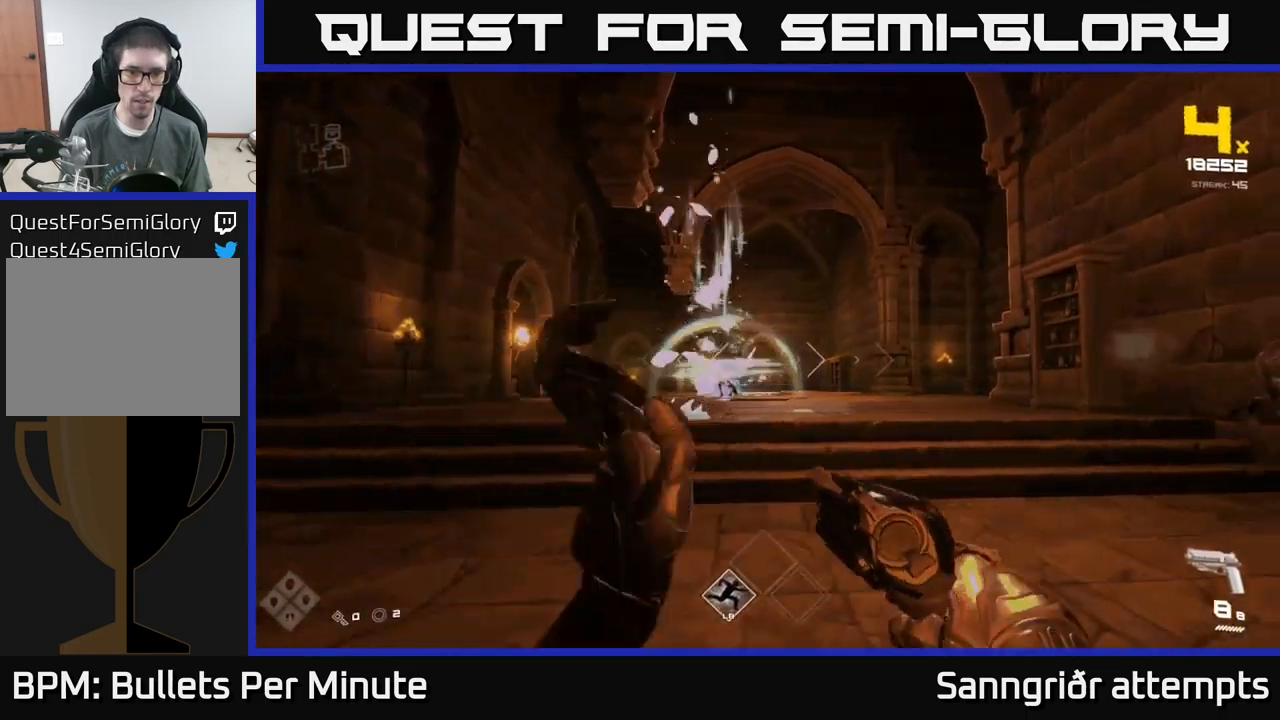
{"buttons": [], "left_stick": "up", "right_stick": "up-left", "events": [[17, "R1", "up"], [33, "left_stick", "up-right"], [167, "left_stick", "up"], [183, "right_stick", "down-left"], [250, "right_stick", "center"], [483, "right_stick", "up-left"]]}
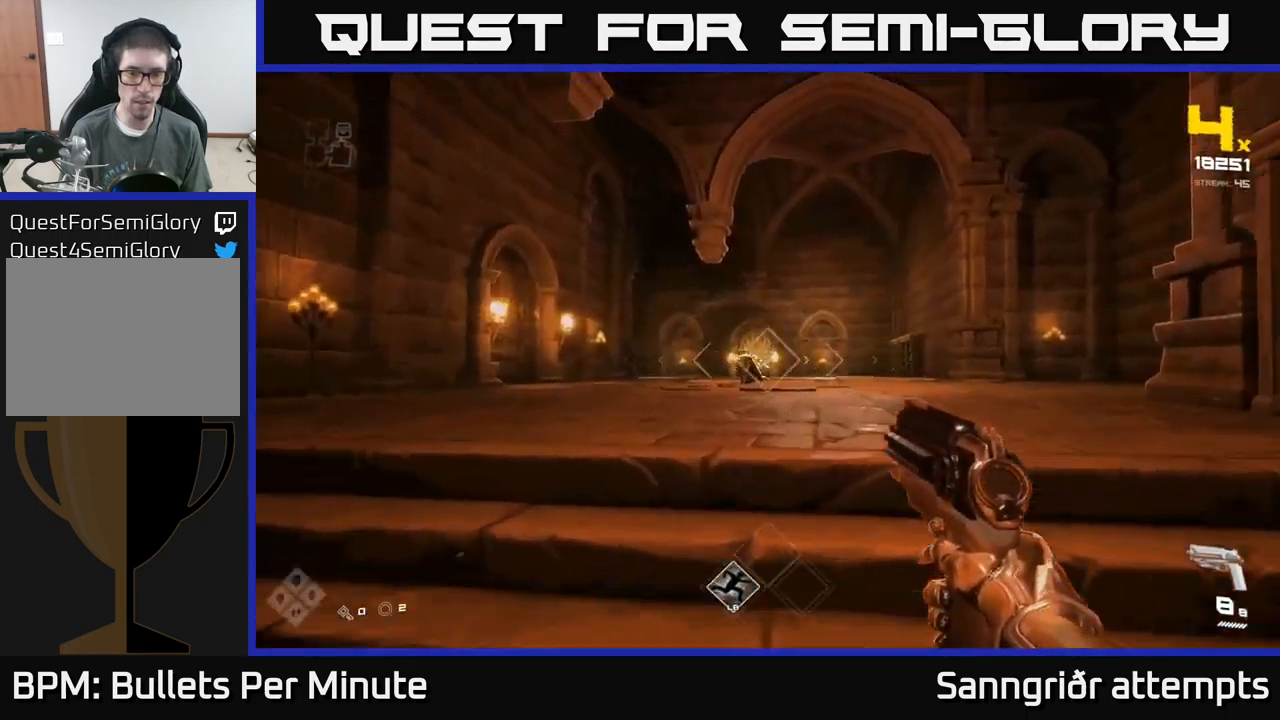
{"buttons": ["R2"], "left_stick": "up", "right_stick": "center", "events": [[67, "right_stick", "center"], [83, "R2", "down"], [217, "R2", "up"], [433, "R2", "down"]]}
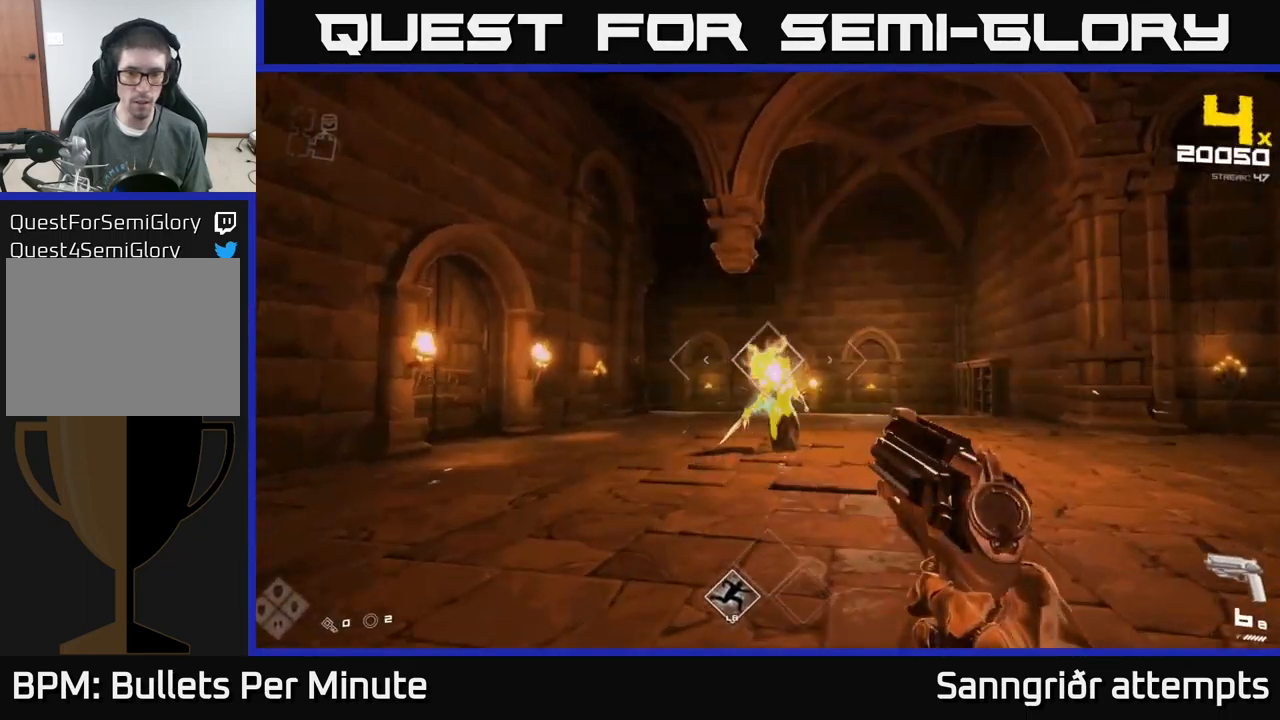
{"buttons": [], "left_stick": "center", "right_stick": "center", "events": [[50, "R2", "up"], [100, "left_stick", "center"], [250, "R2", "down"], [333, "R2", "up"]]}
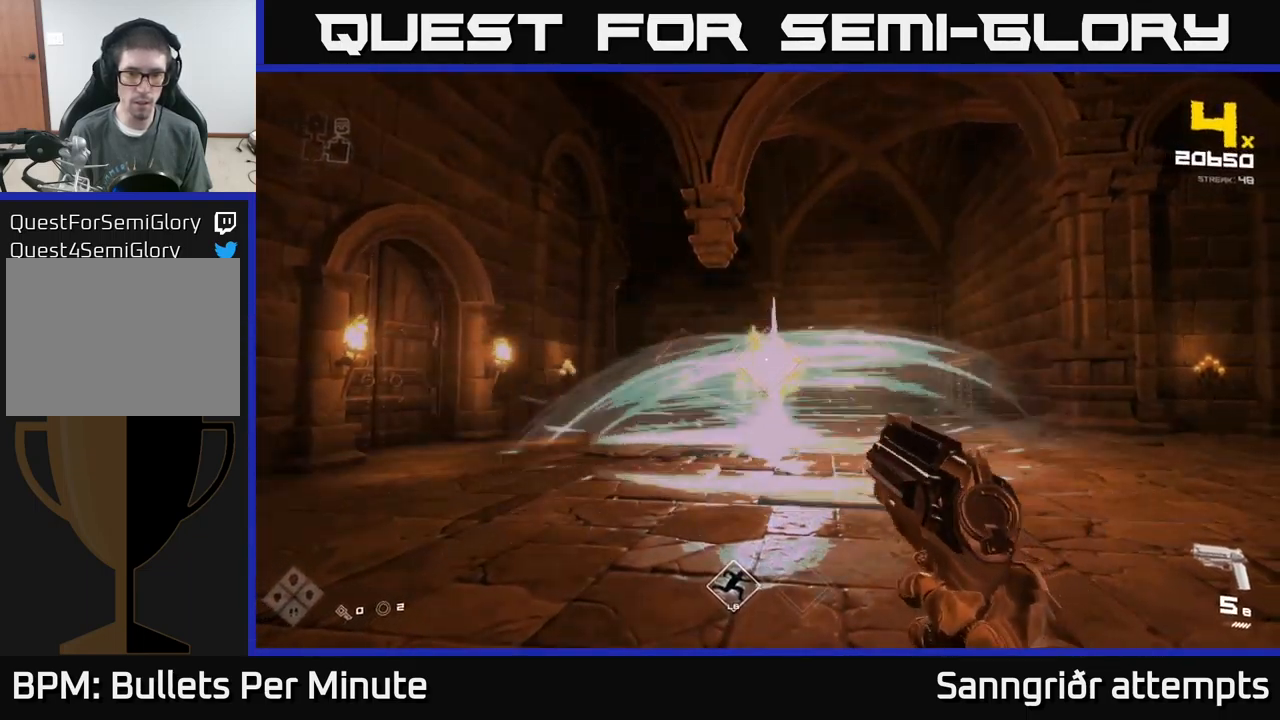
{"buttons": [], "left_stick": "left", "right_stick": "center", "events": [[83, "R2", "down"], [150, "left_stick", "left"], [183, "R2", "up"], [383, "right_stick", "right"], [433, "R2", "down"], [450, "right_stick", "center"], [500, "R2", "up"]]}
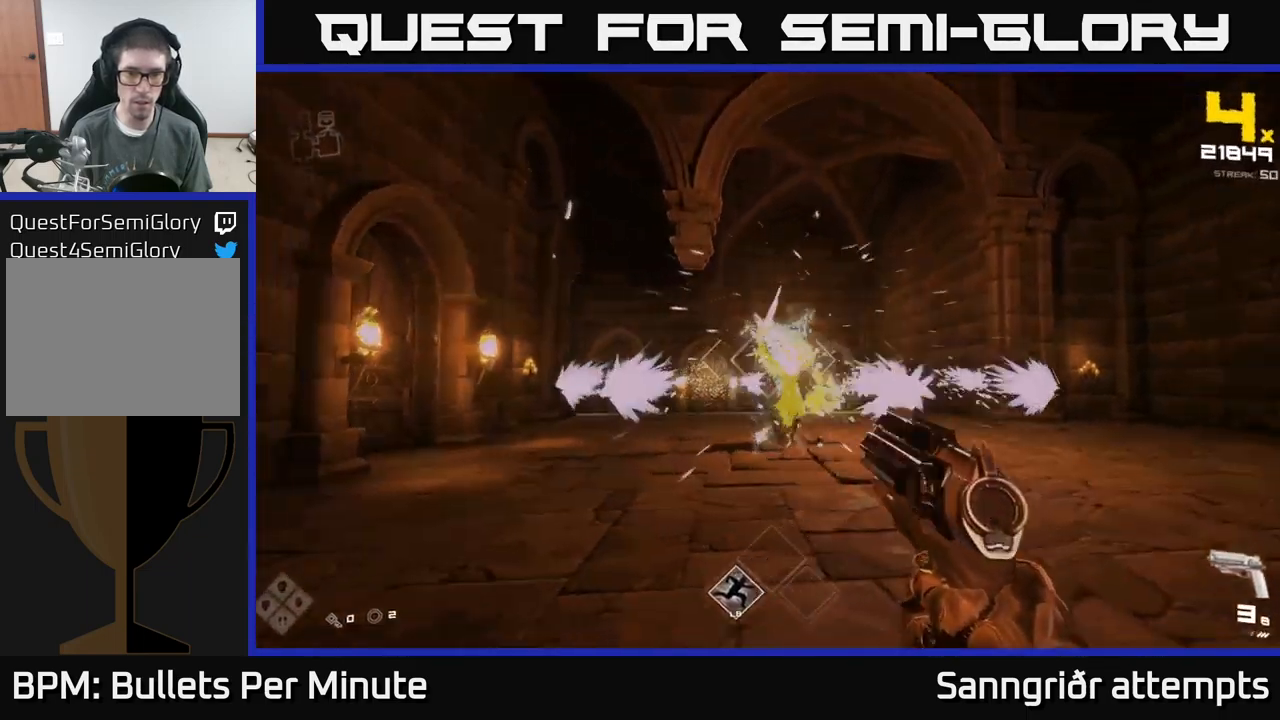
{"buttons": [], "left_stick": "center", "right_stick": "center", "events": [[117, "left_stick", "center"], [283, "R2", "down"], [383, "R2", "up"]]}
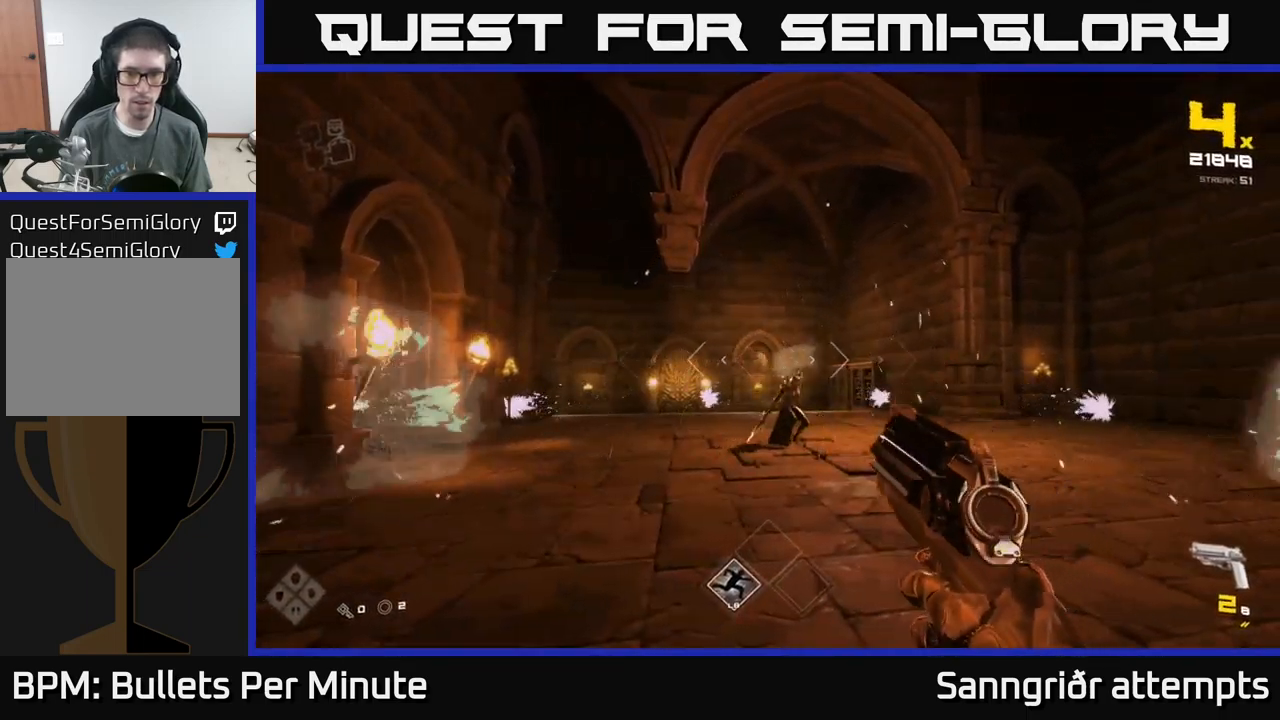
{"buttons": ["R2"], "left_stick": "center", "right_stick": "center", "events": [[150, "R2", "down"], [250, "R2", "up"], [450, "R2", "down"]]}
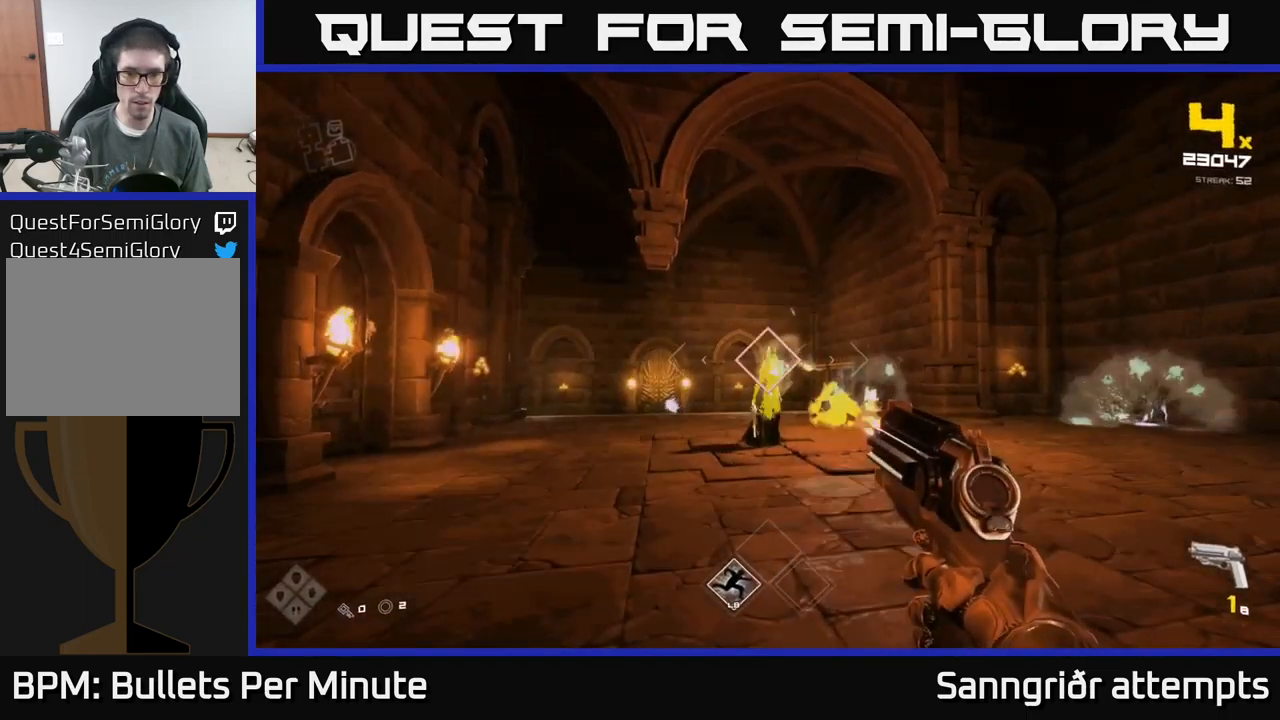
{"buttons": [], "left_stick": "right", "right_stick": "center", "events": [[67, "R2", "up"], [283, "R2", "down"], [417, "R2", "up"], [450, "left_stick", "right"]]}
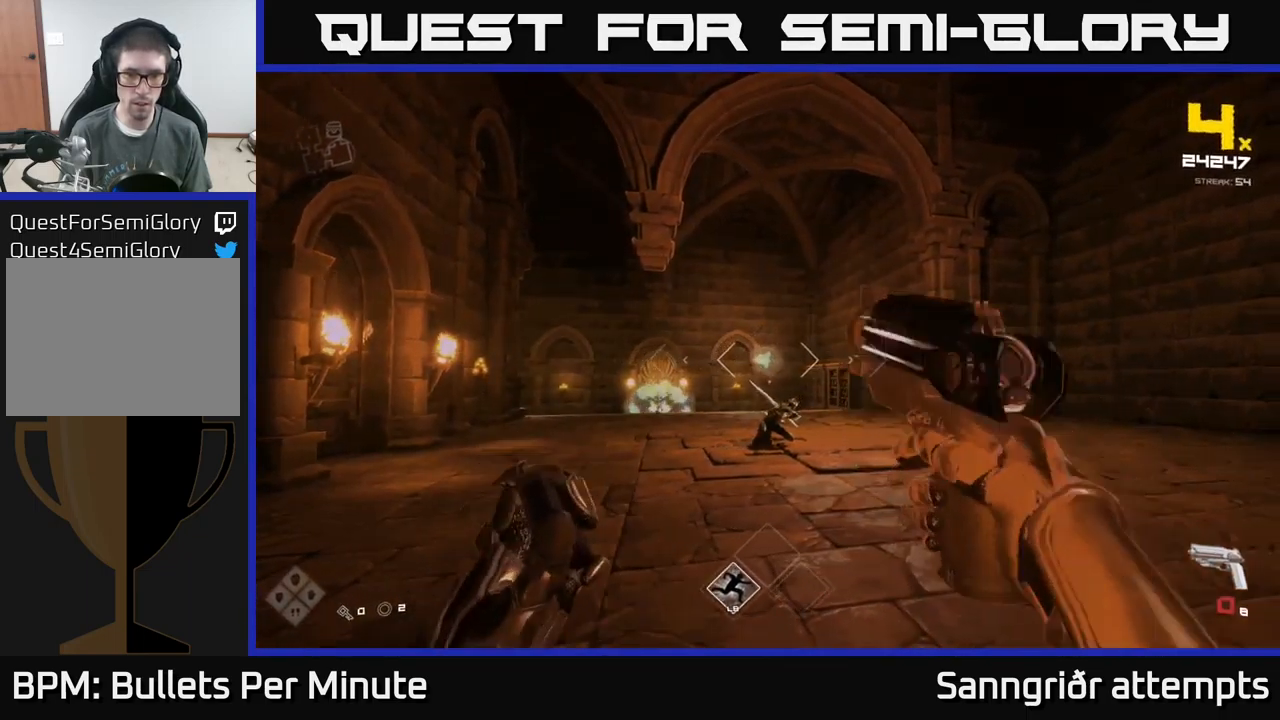
{"buttons": ["R2"], "left_stick": "right", "right_stick": "center", "events": [[83, "right_stick", "left"], [149, "R2", "down"], [199, "right_stick", "center"], [266, "R2", "up"], [483, "R2", "down"]]}
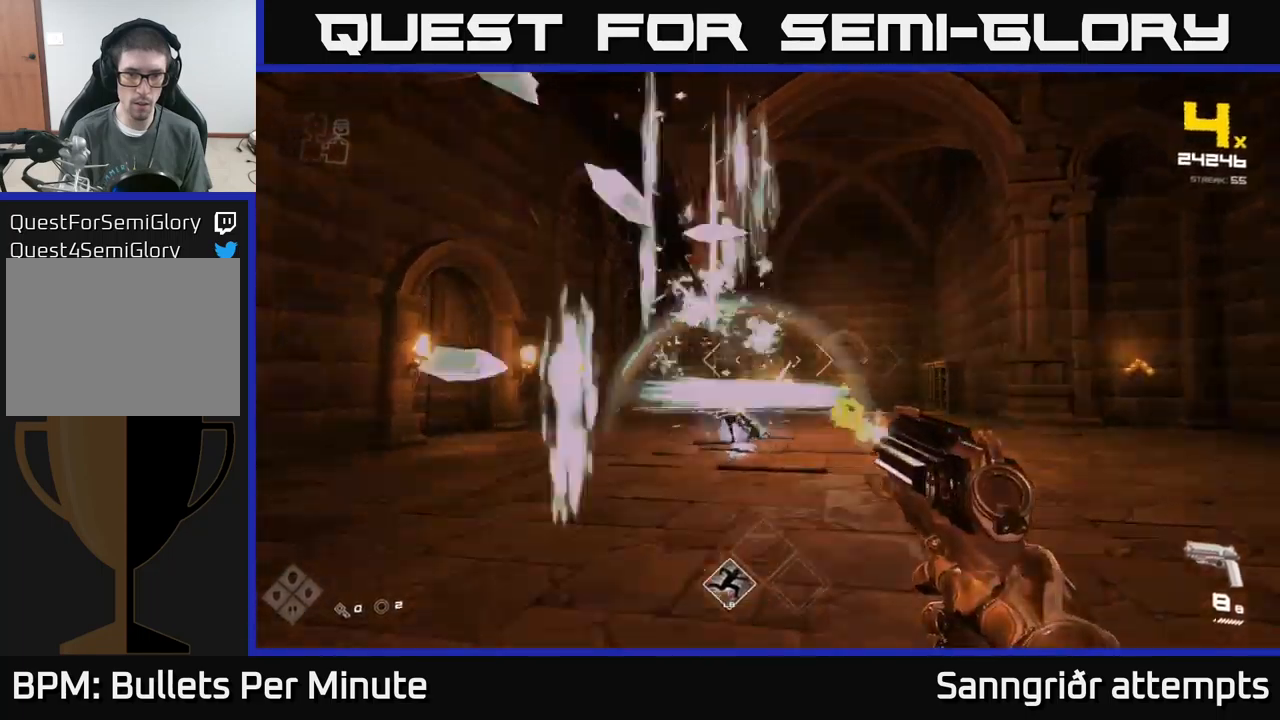
{"buttons": [], "left_stick": "center", "right_stick": "down-right", "events": [[83, "R2", "up"], [83, "left_stick", "center"], [200, "right_stick", "left"], [283, "right_stick", "center"], [450, "right_stick", "down-right"]]}
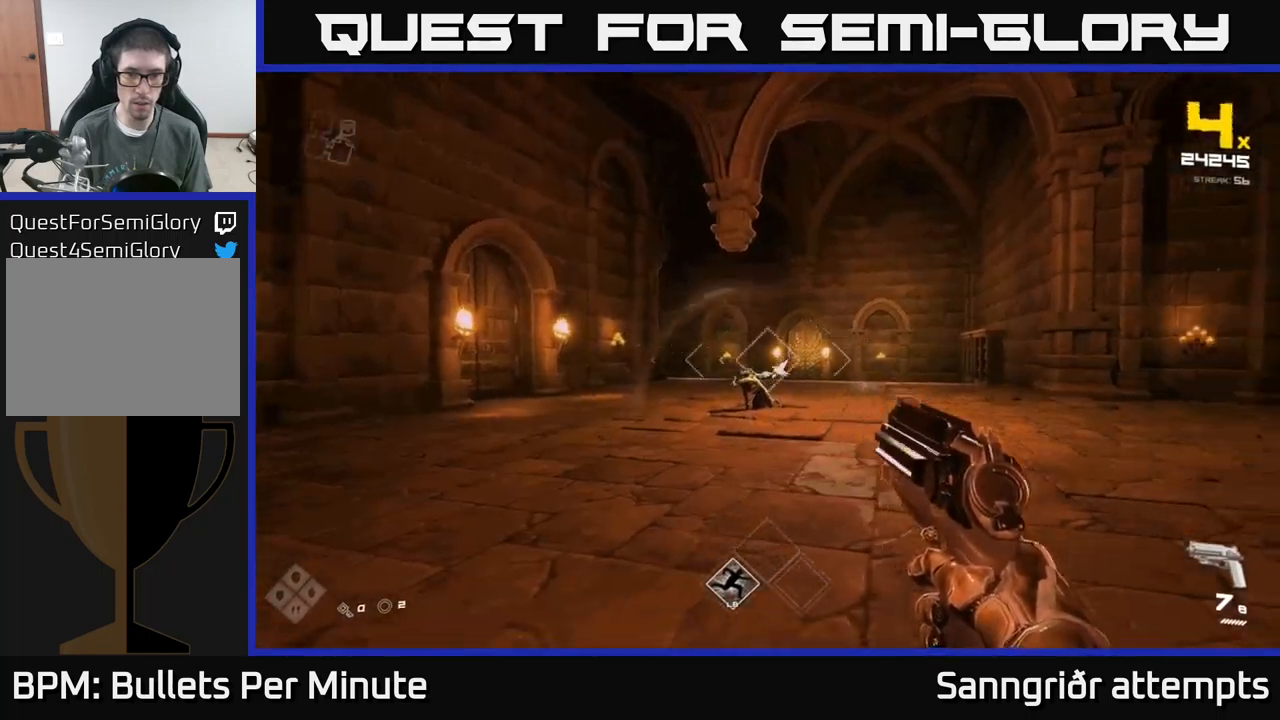
{"buttons": [], "left_stick": "center", "right_stick": "center", "events": [[17, "right_stick", "center"], [267, "R2", "down"], [350, "R2", "up"]]}
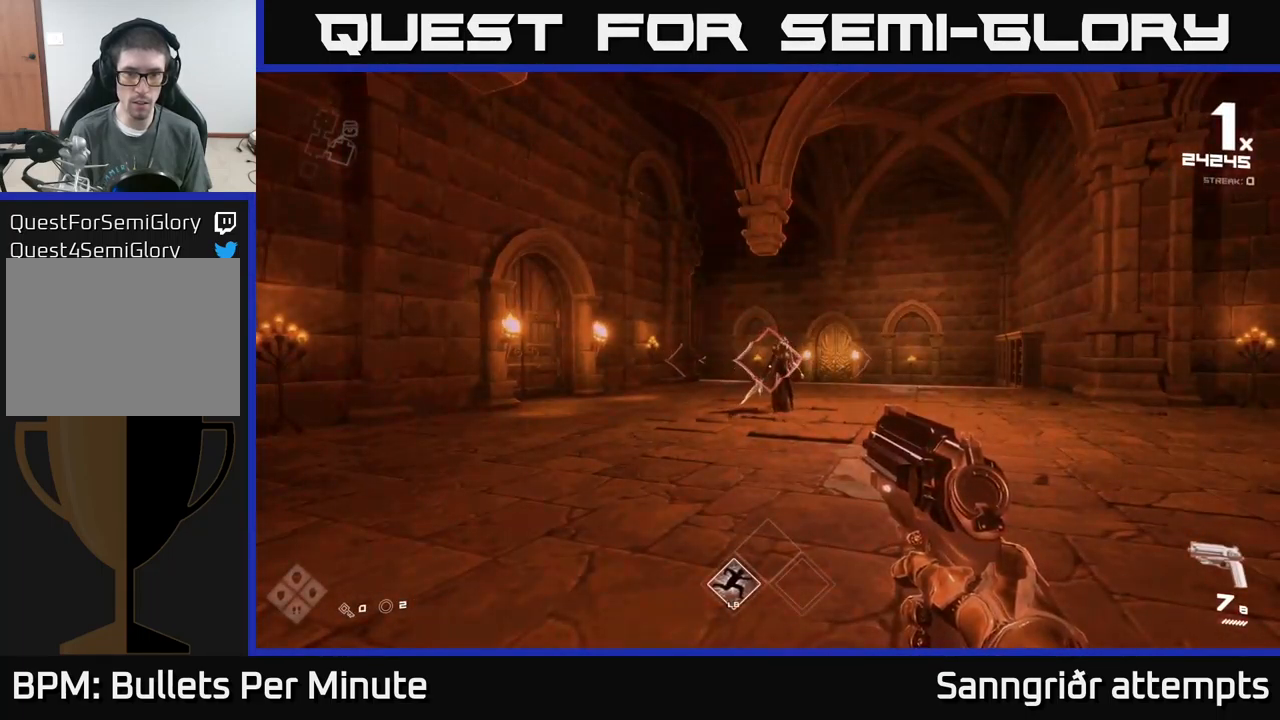
{"buttons": [], "left_stick": "center", "right_stick": "center", "events": [[83, "R2", "down"], [167, "R2", "up"]]}
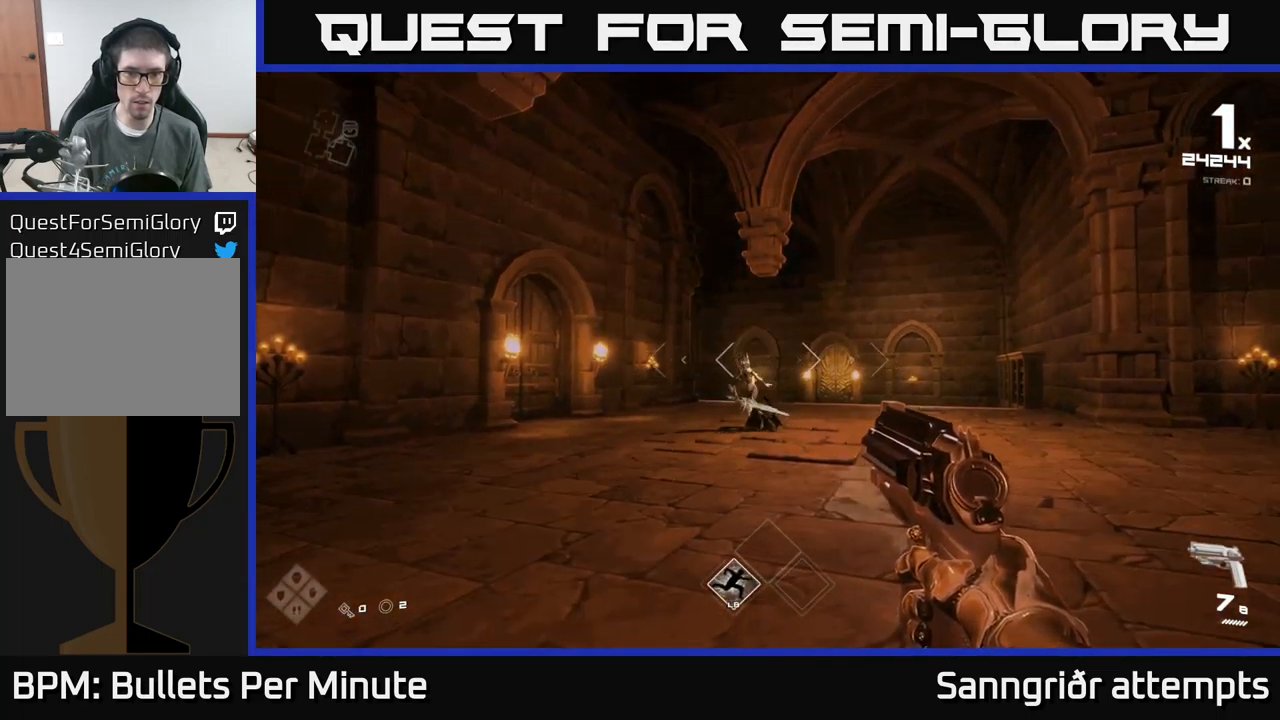
{"buttons": [], "left_stick": "center", "right_stick": "center", "events": [[167, "right_stick", "left"], [183, "left_stick", "left"], [233, "R2", "down"], [267, "right_stick", "center"], [350, "R2", "up"], [350, "left_stick", "center"]]}
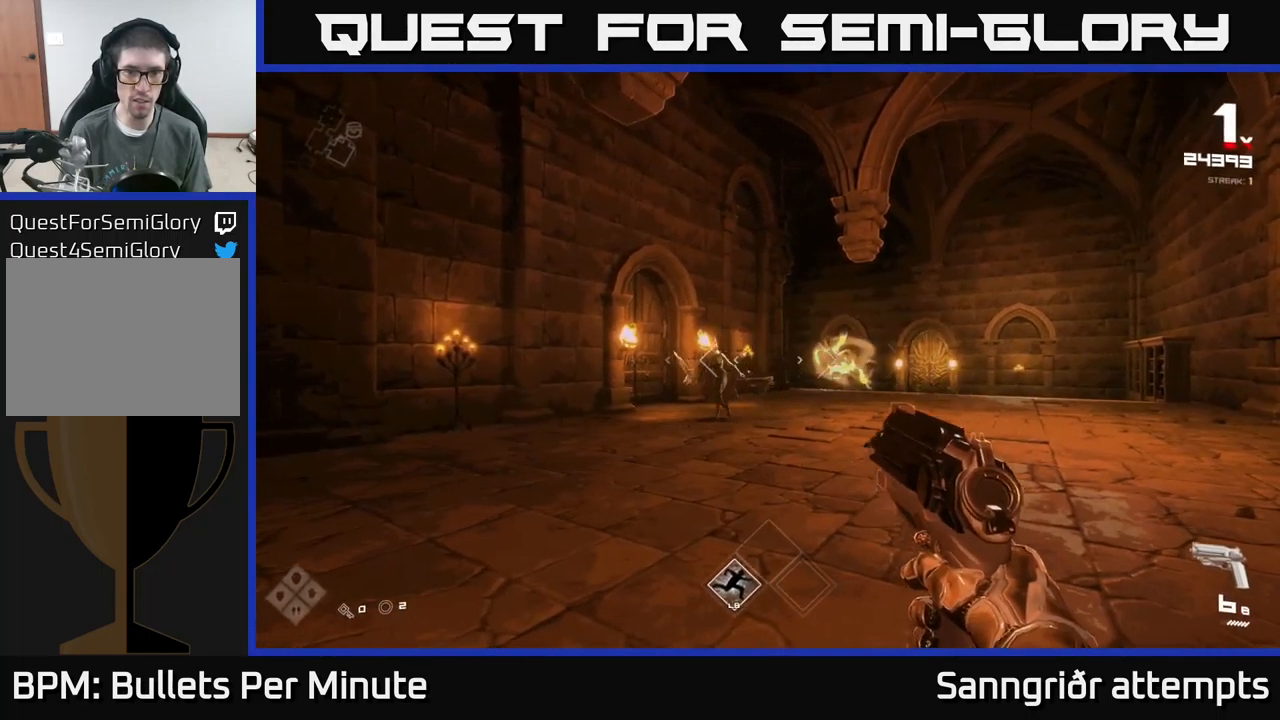
{"buttons": [], "left_stick": "center", "right_stick": "center", "events": [[33, "R2", "down"], [67, "left_stick", "left"], [133, "R2", "up"], [217, "left_stick", "center"], [267, "right_stick", "left"], [350, "R2", "down"], [350, "right_stick", "center"], [417, "R2", "up"]]}
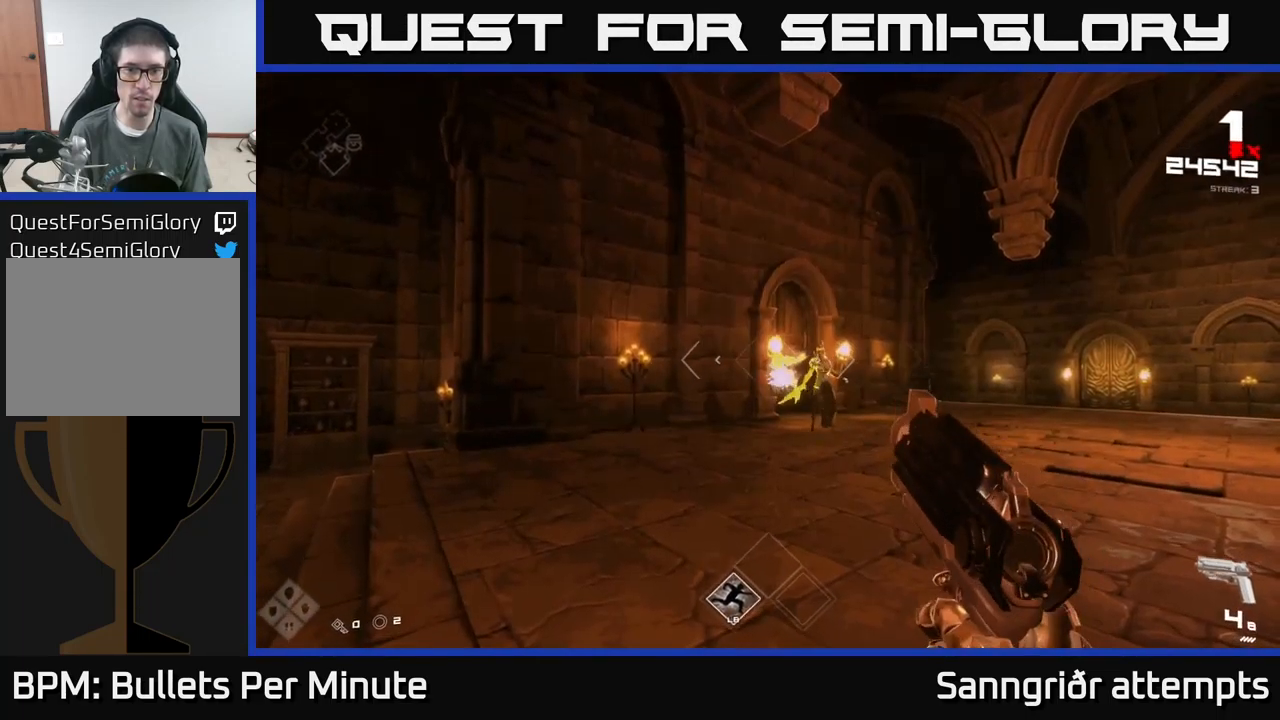
{"buttons": [], "left_stick": "center", "right_stick": "center", "events": [[200, "R2", "down"], [233, "left_stick", "down-left"], [300, "R2", "up"], [333, "left_stick", "center"], [383, "right_stick", "right"], [500, "right_stick", "center"]]}
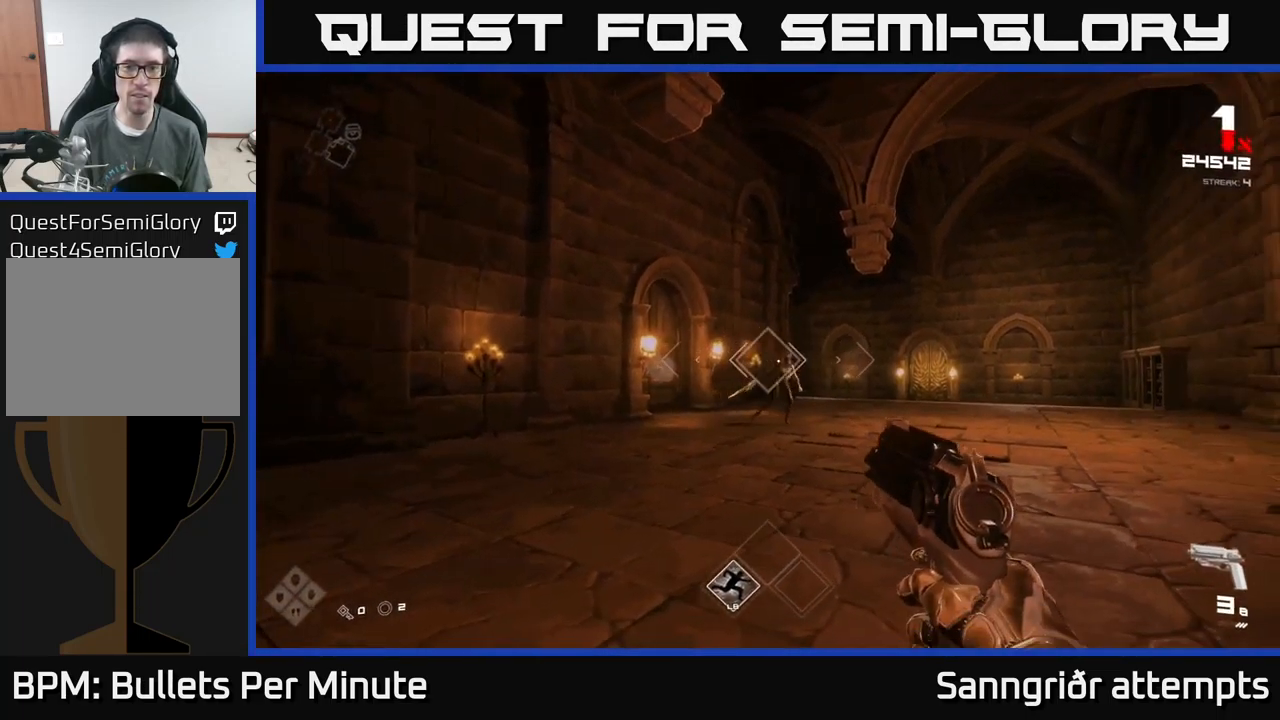
{"buttons": [], "left_stick": "center", "right_stick": "center", "events": [[17, "left_stick", "down-left"], [33, "R2", "down"], [133, "R2", "up"], [133, "left_stick", "center"], [317, "left_stick", "left"], [367, "R2", "down"], [450, "left_stick", "center"], [467, "R2", "up"]]}
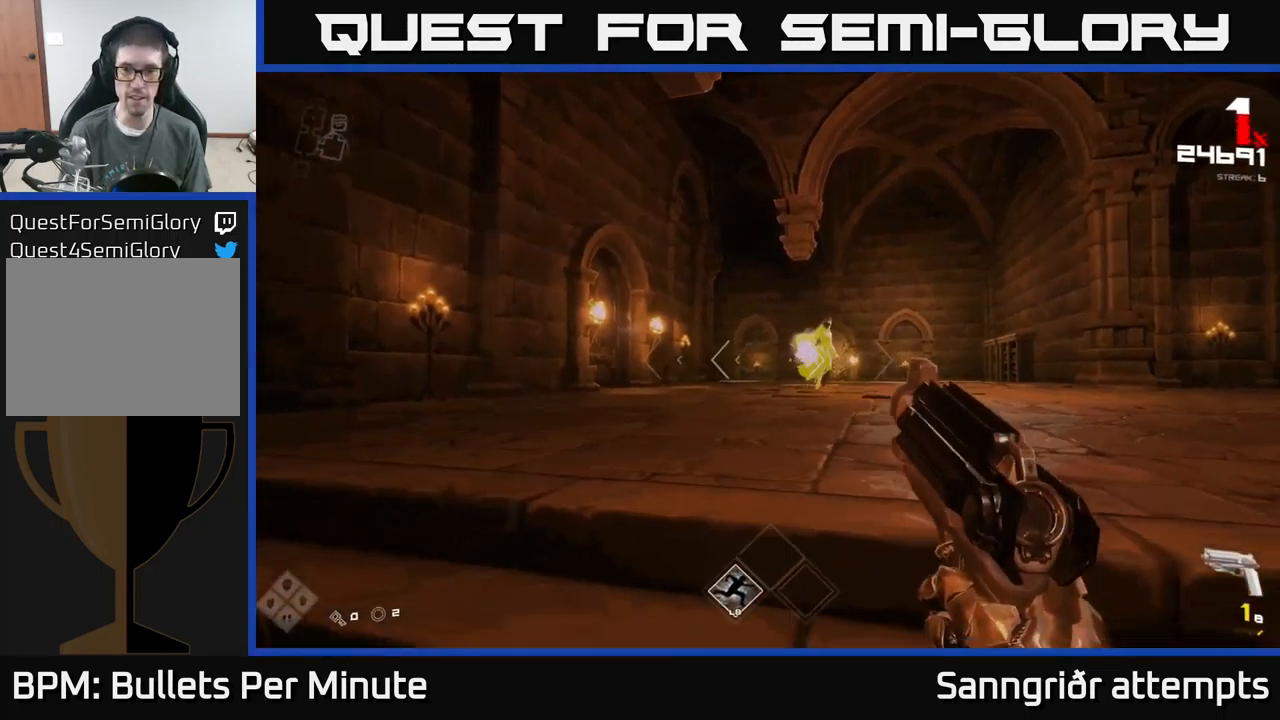
{"buttons": [], "left_stick": "center", "right_stick": "center", "events": [[67, "right_stick", "right"], [150, "right_stick", "center"], [167, "left_stick", "left"], [183, "R2", "down"], [300, "R2", "up"], [300, "left_stick", "center"]]}
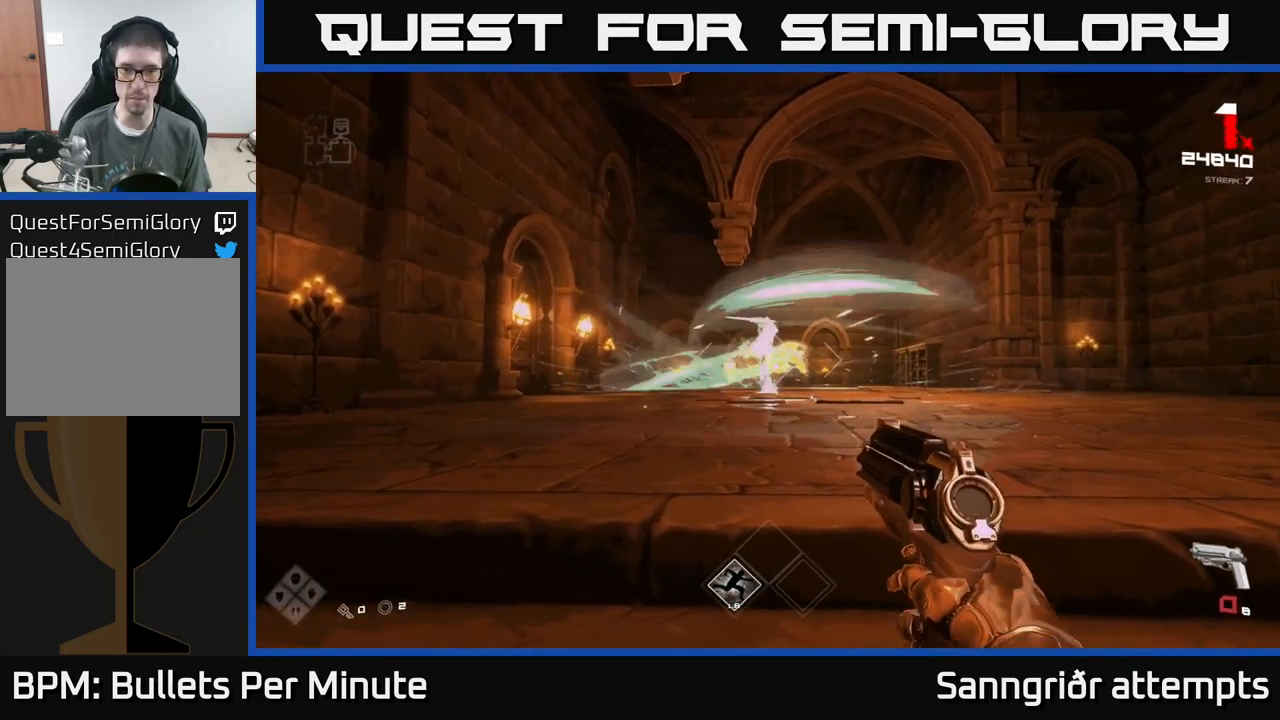
{"buttons": [], "left_stick": "right", "right_stick": "center", "events": [[17, "R2", "down"], [17, "left_stick", "up-left"], [117, "R2", "up"], [133, "left_stick", "center"], [283, "left_stick", "right"], [367, "R2", "down"], [467, "R2", "up"]]}
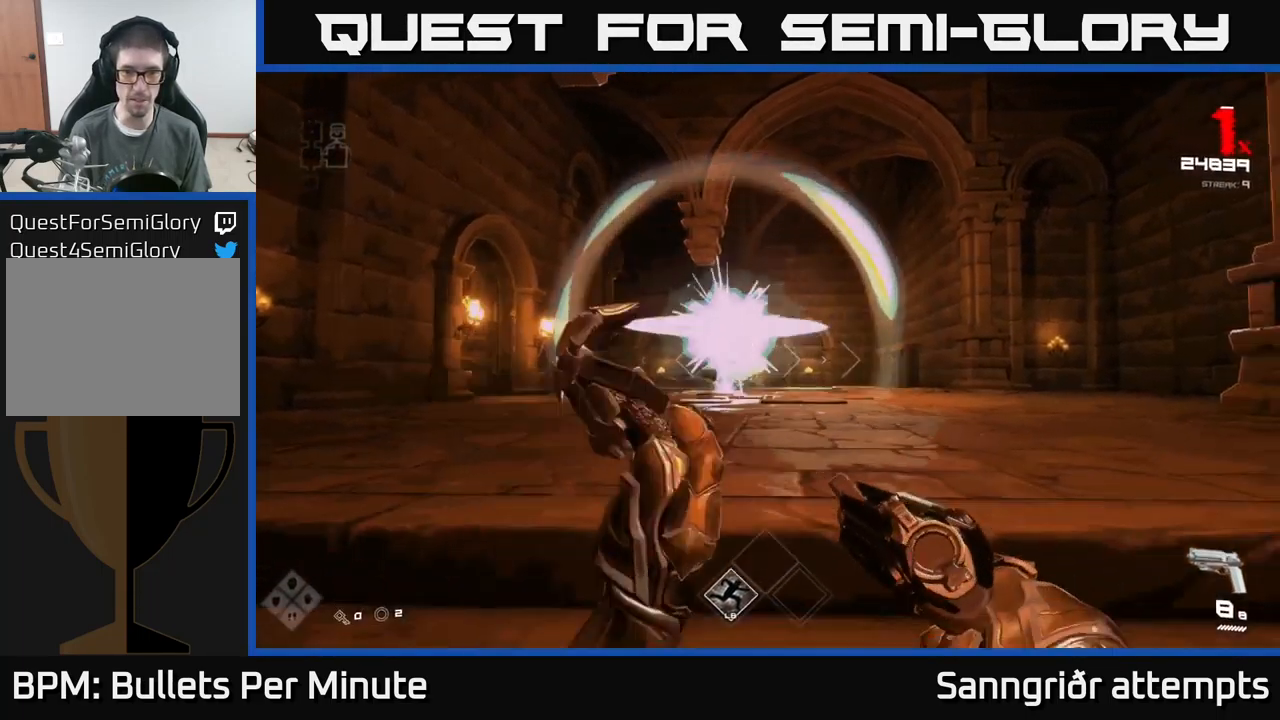
{"buttons": [], "left_stick": "right", "right_stick": "center", "events": [[67, "left_stick", "down-right"], [134, "right_stick", "left"], [234, "R2", "down"], [250, "left_stick", "right"], [250, "right_stick", "center"], [334, "R2", "up"]]}